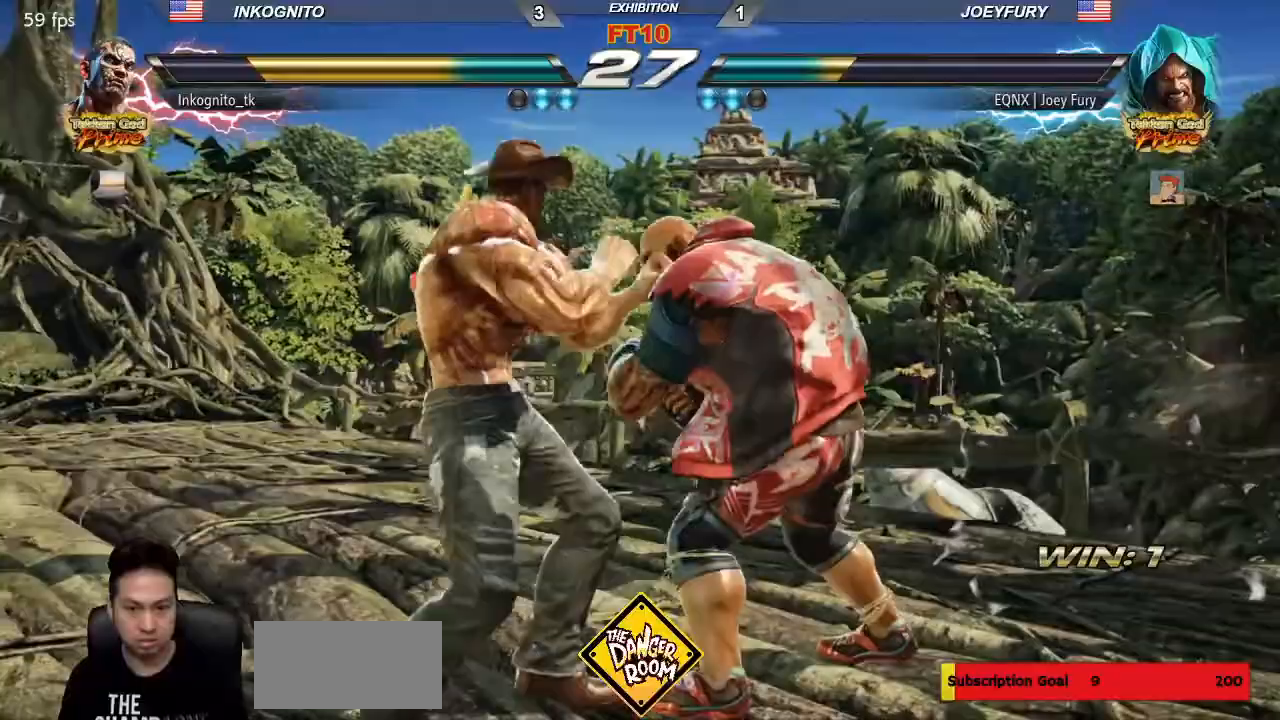
Gameplay with a controller (arcade stick); each line is a JSON object with the inputs held at the frame after it (dt_ms = milliseconds from this image to that frame). "events" lists button and stick changes between this image and that frame as [ms after this image, input, new state], when the widget could be followed in between. Not read: L3 R3.
{"dt_ms": 500, "buttons": ["TRIANGLE"], "left_stick": "center", "events": [[17, "left_stick", "center"], [150, "TRIANGLE", "down"], [217, "SQUARE", "up"]]}
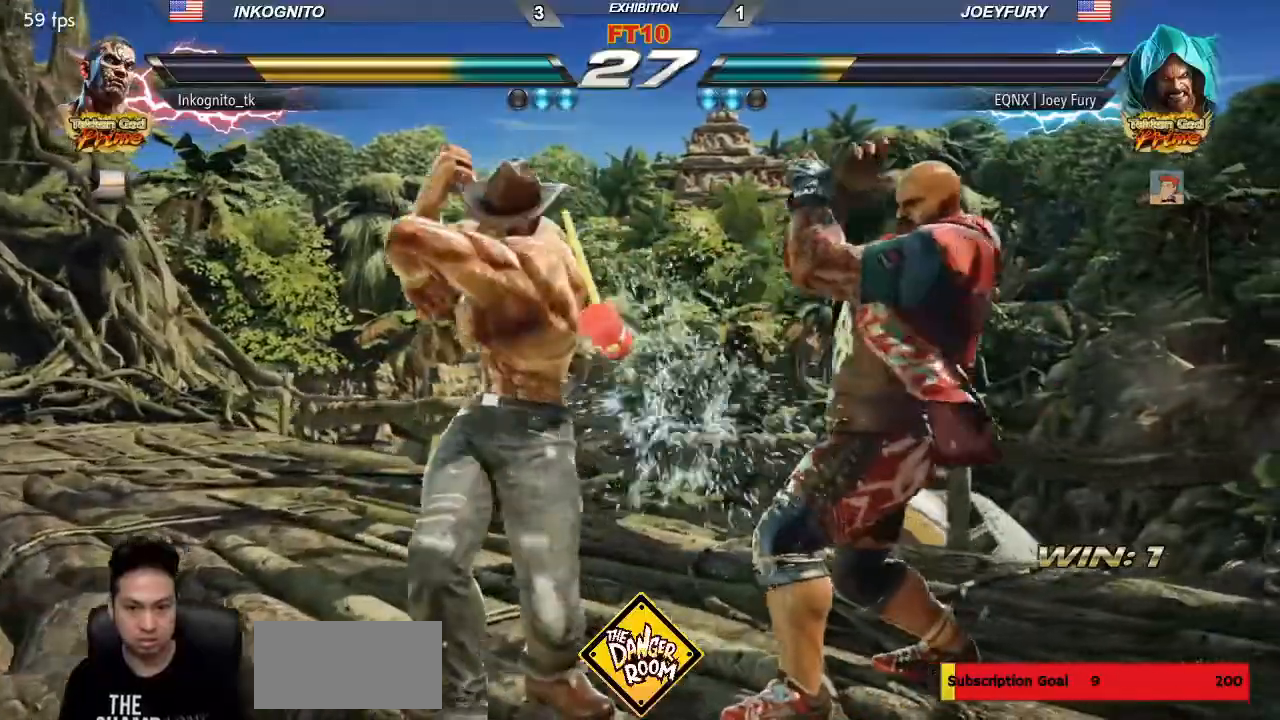
{"dt_ms": 500, "buttons": [], "left_stick": "left", "events": [[150, "left_stick", "left"], [217, "TRIANGLE", "up"]]}
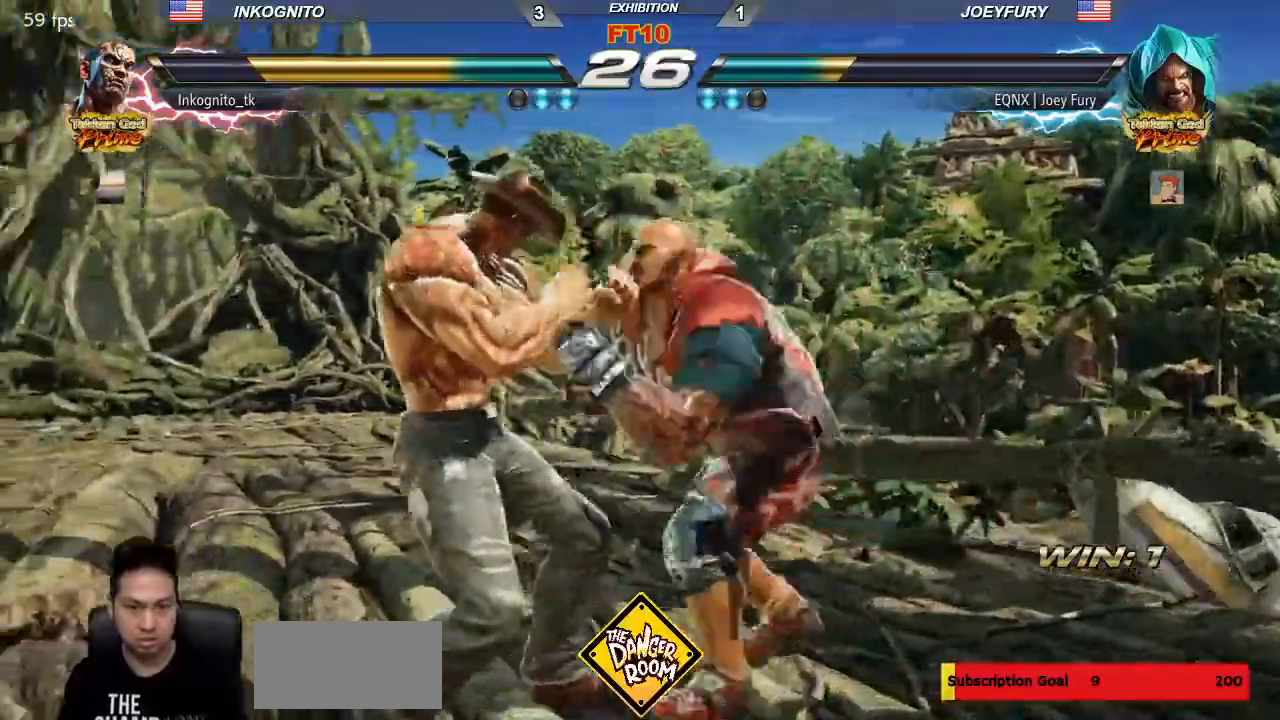
{"dt_ms": 500, "buttons": [], "left_stick": "center"}
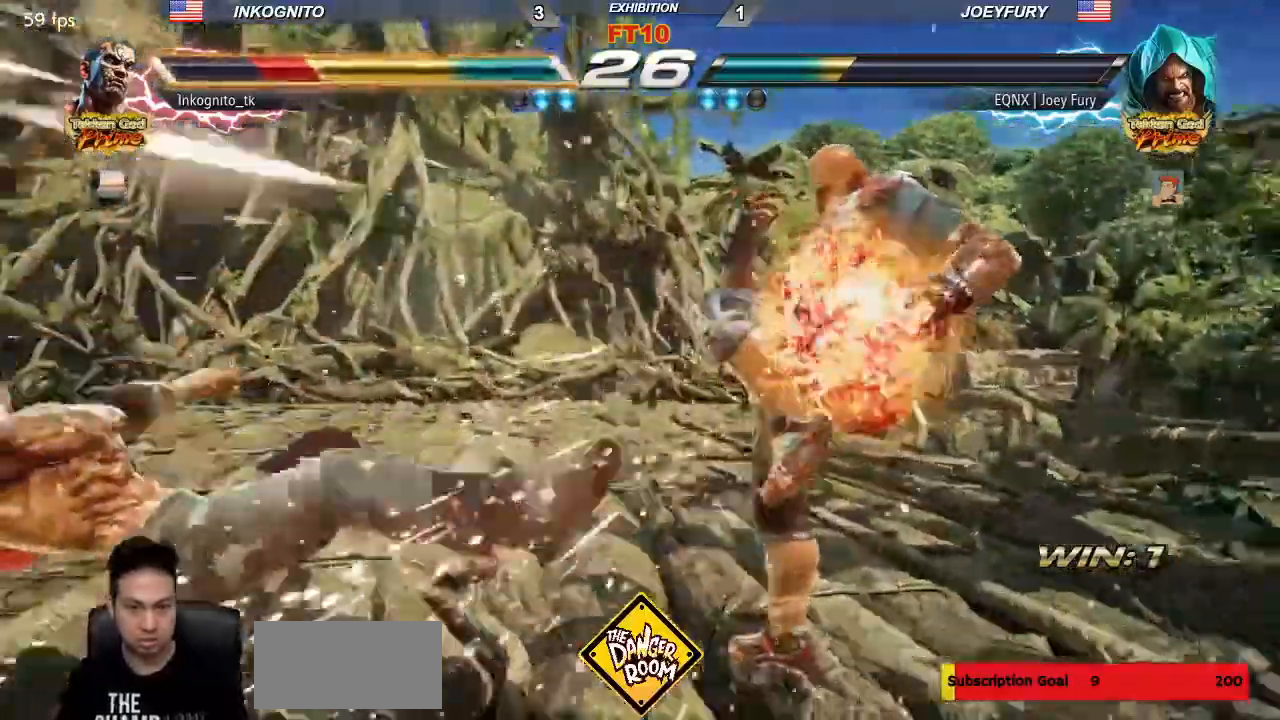
{"dt_ms": 500, "buttons": [], "left_stick": "left", "events": [[433, "left_stick", "left"]]}
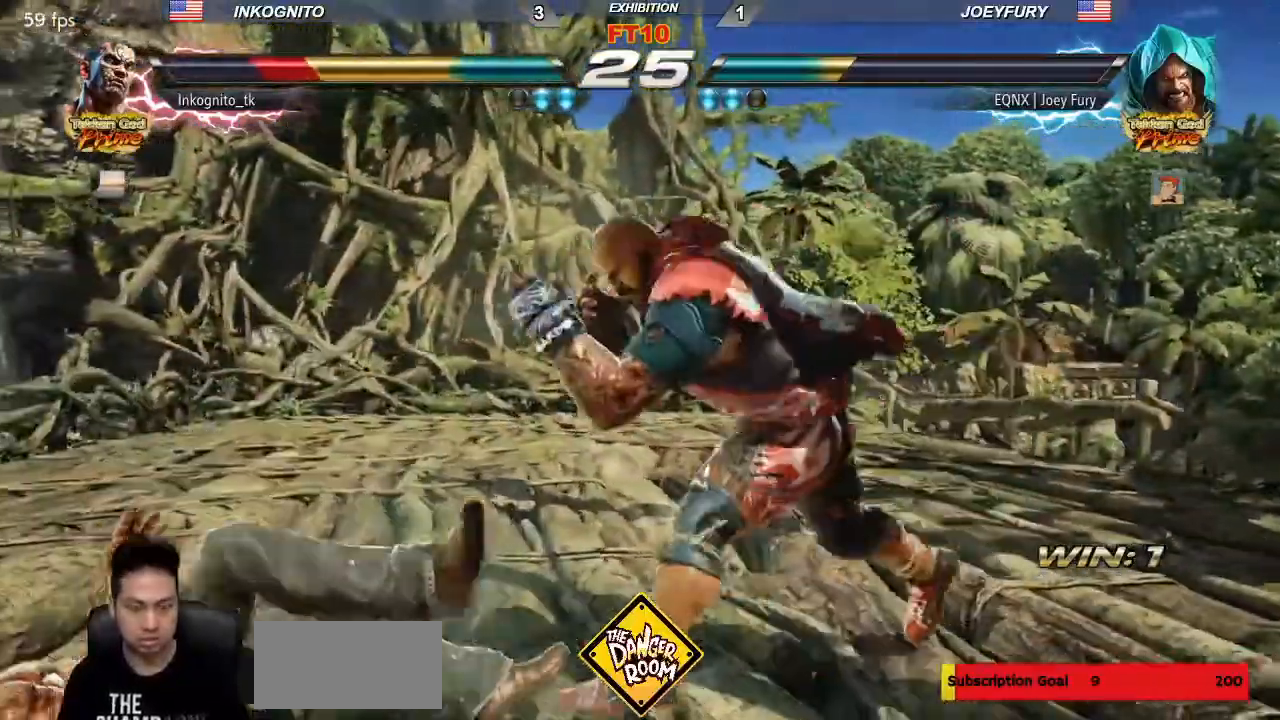
{"dt_ms": 500, "buttons": [], "left_stick": "center", "events": [[417, "left_stick", "center"]]}
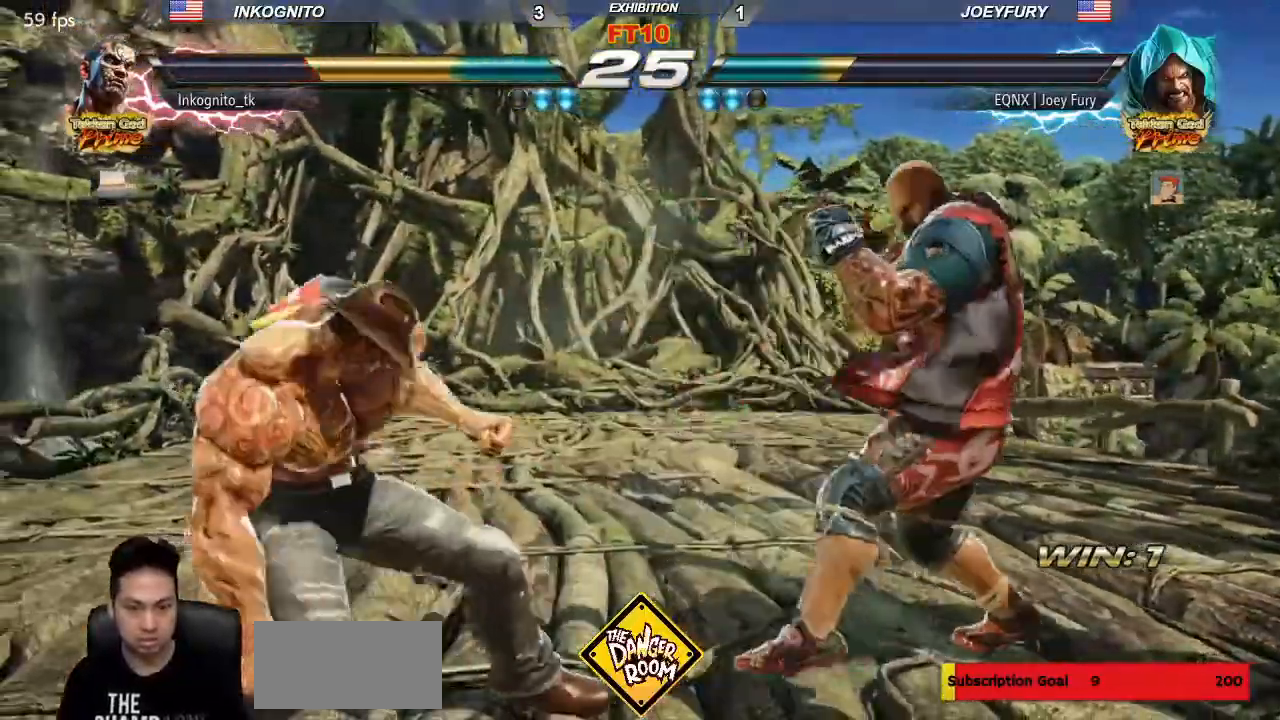
{"dt_ms": 500, "buttons": [], "left_stick": "left", "events": [[117, "left_stick", "left"]]}
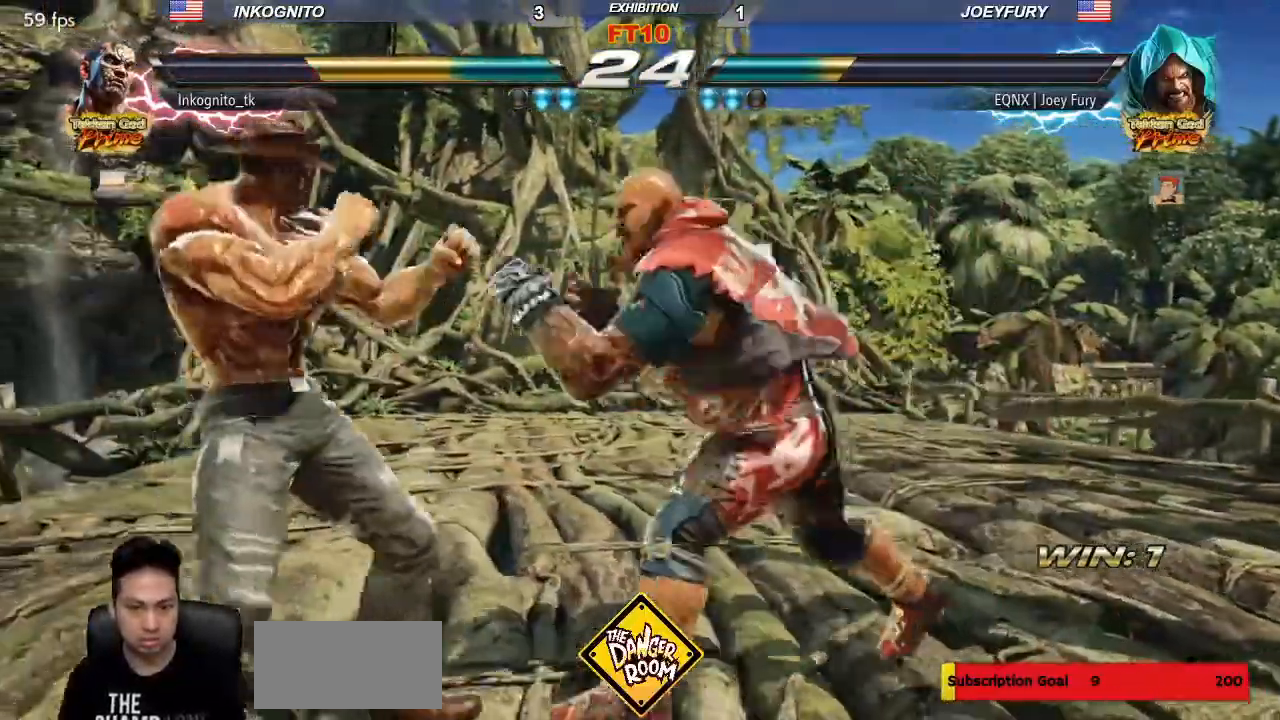
{"dt_ms": 1000, "buttons": [], "left_stick": "right"}
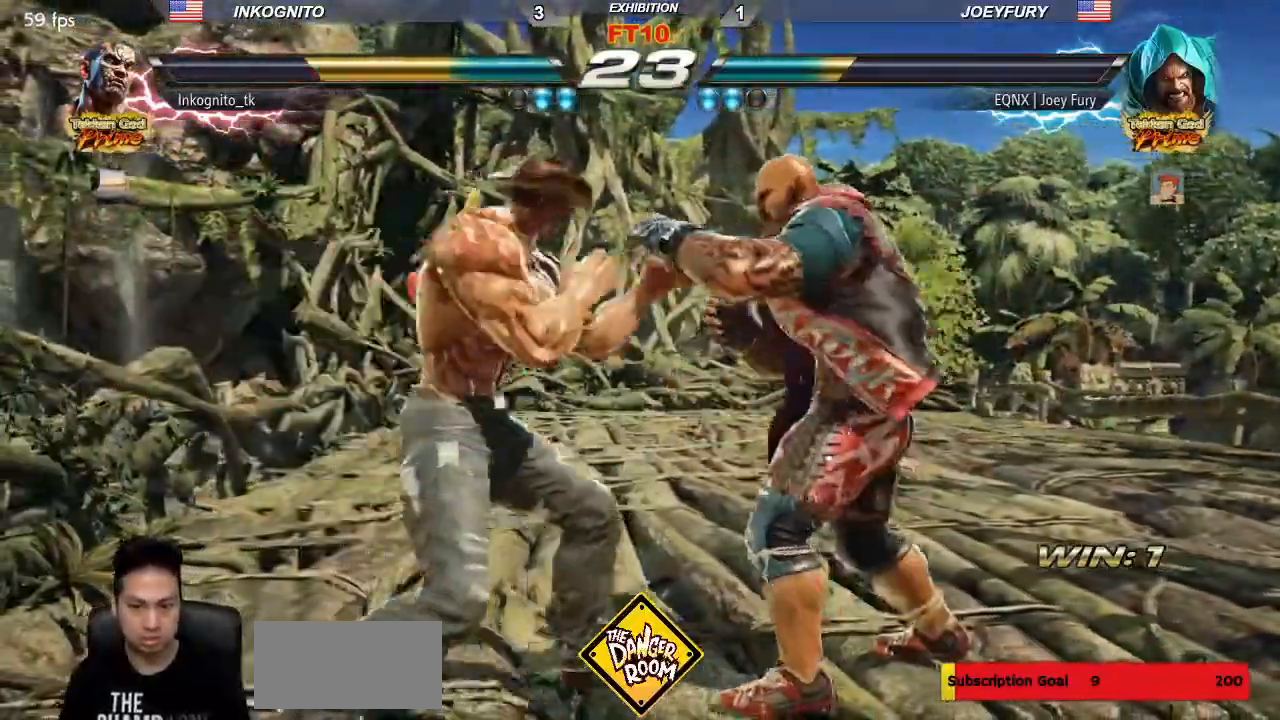
{"dt_ms": 1000, "buttons": ["SQUARE"], "left_stick": "center"}
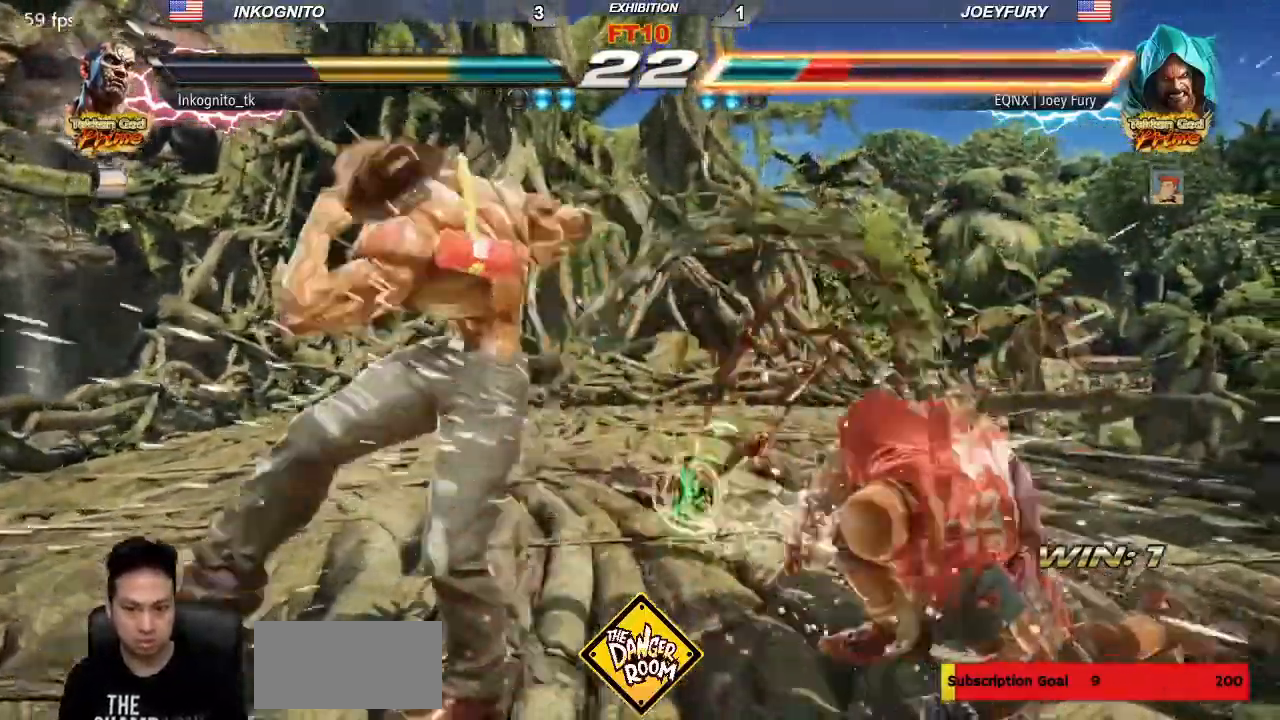
{"dt_ms": 500, "buttons": [], "left_stick": "right"}
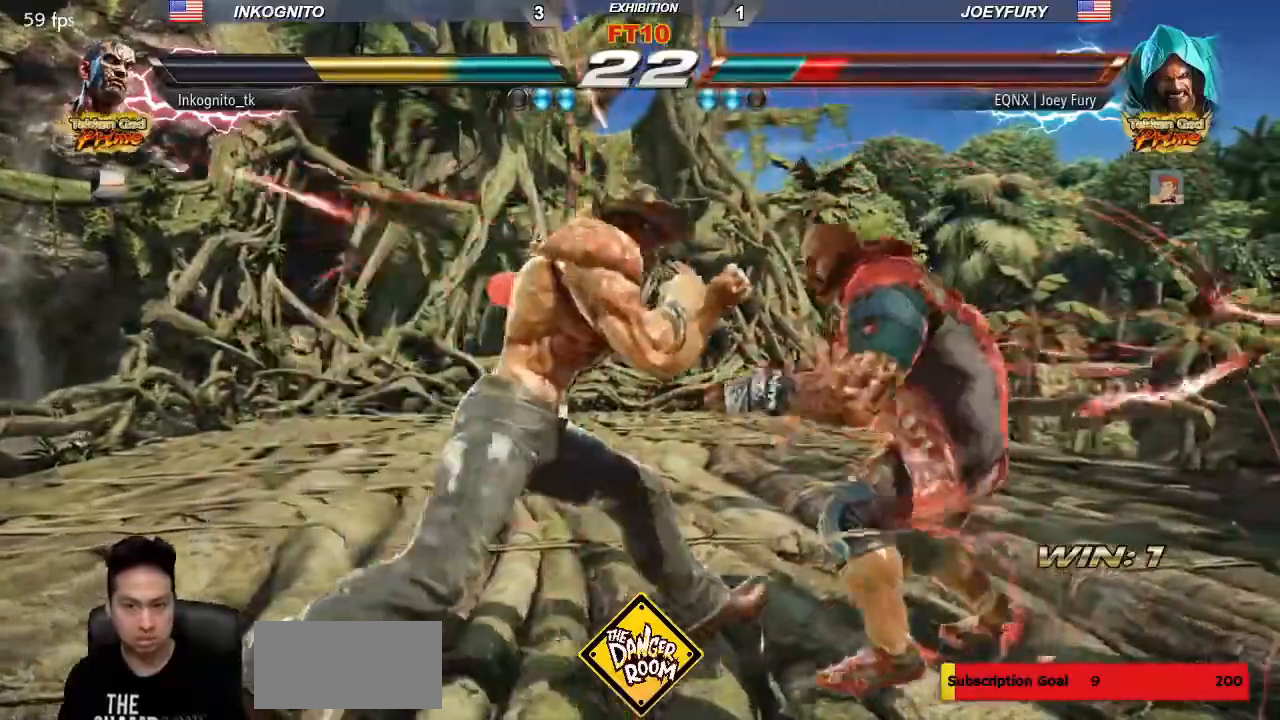
{"dt_ms": 500, "buttons": ["SQUARE"], "left_stick": "center", "events": [[17, "left_stick", "center"], [200, "TRIANGLE", "down"], [233, "SQUARE", "down"], [317, "TRIANGLE", "up"]]}
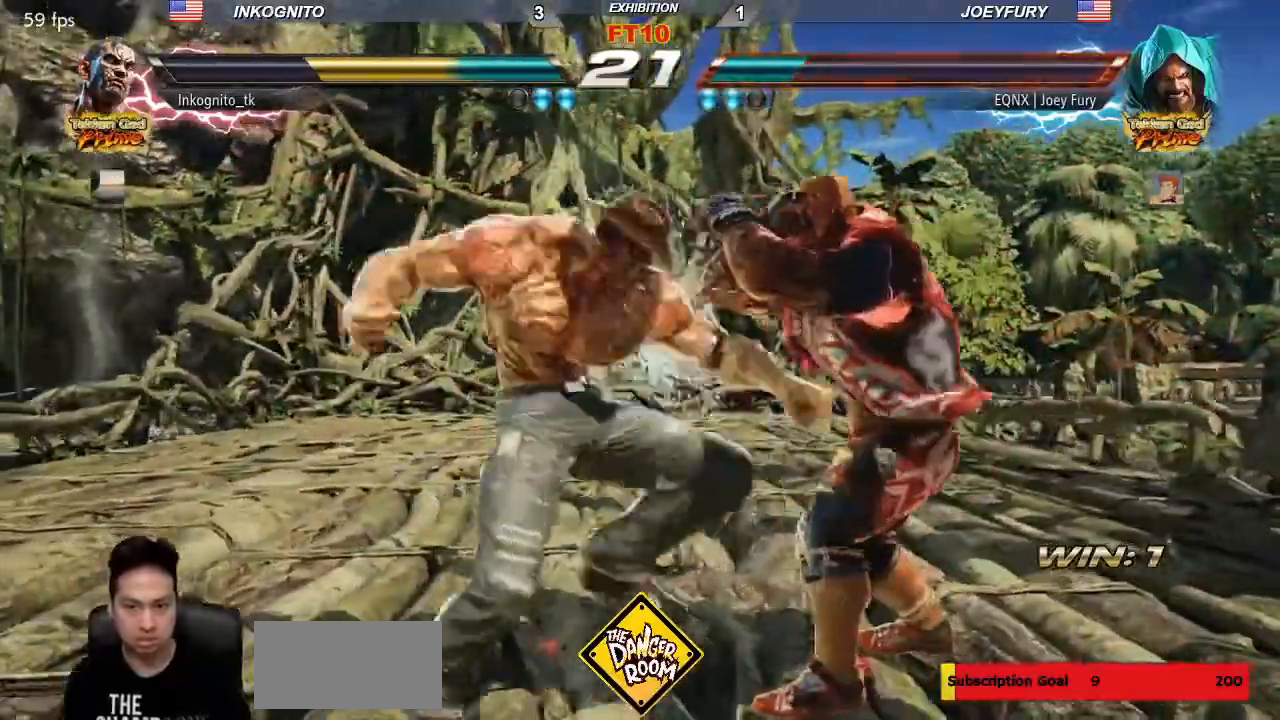
{"dt_ms": 500, "buttons": [], "left_stick": "left", "events": [[233, "SQUARE", "up"], [433, "left_stick", "left"]]}
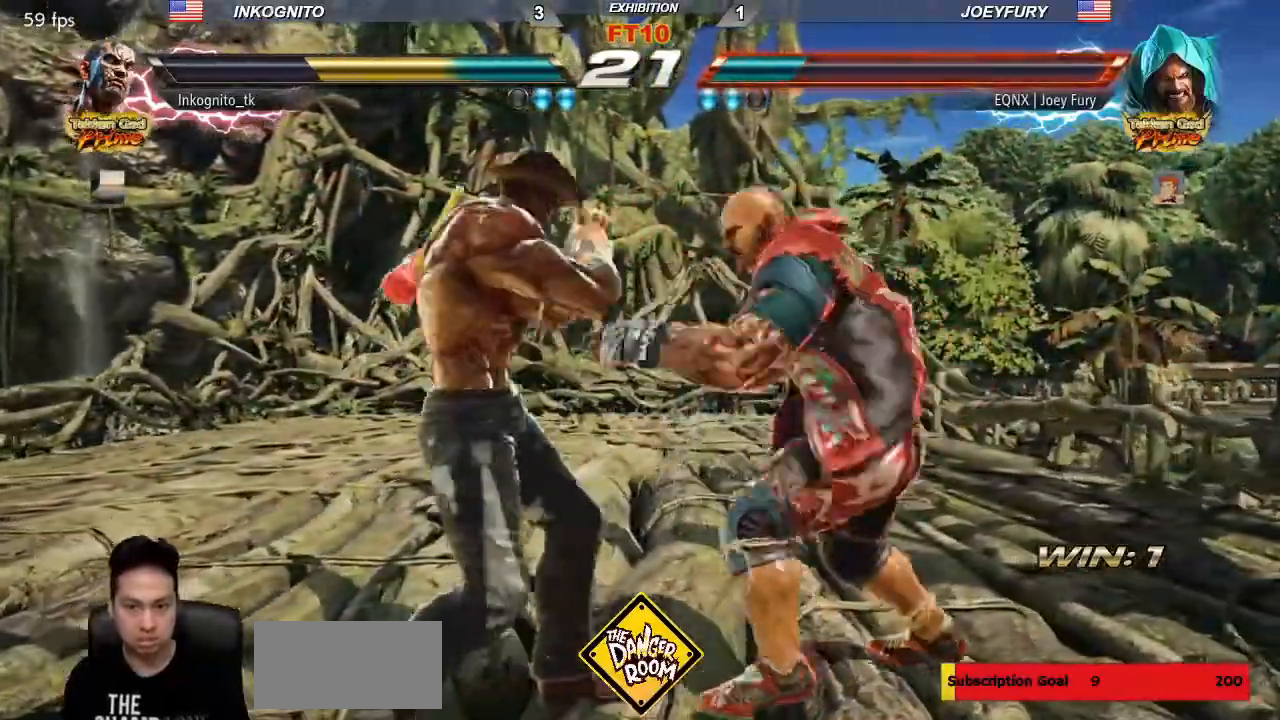
{"dt_ms": 500, "buttons": [], "left_stick": "center", "events": [[217, "left_stick", "center"]]}
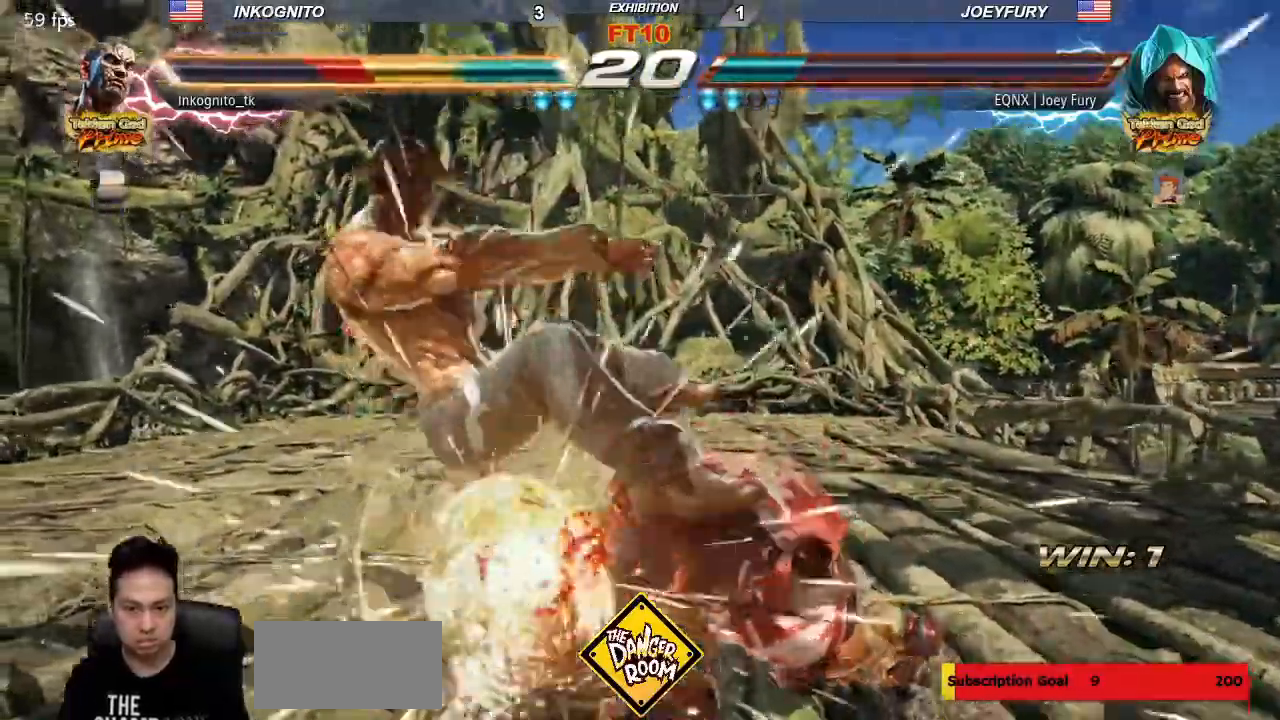
{"dt_ms": 500, "buttons": ["SQUARE"], "left_stick": "center", "events": [[100, "SQUARE", "down"]]}
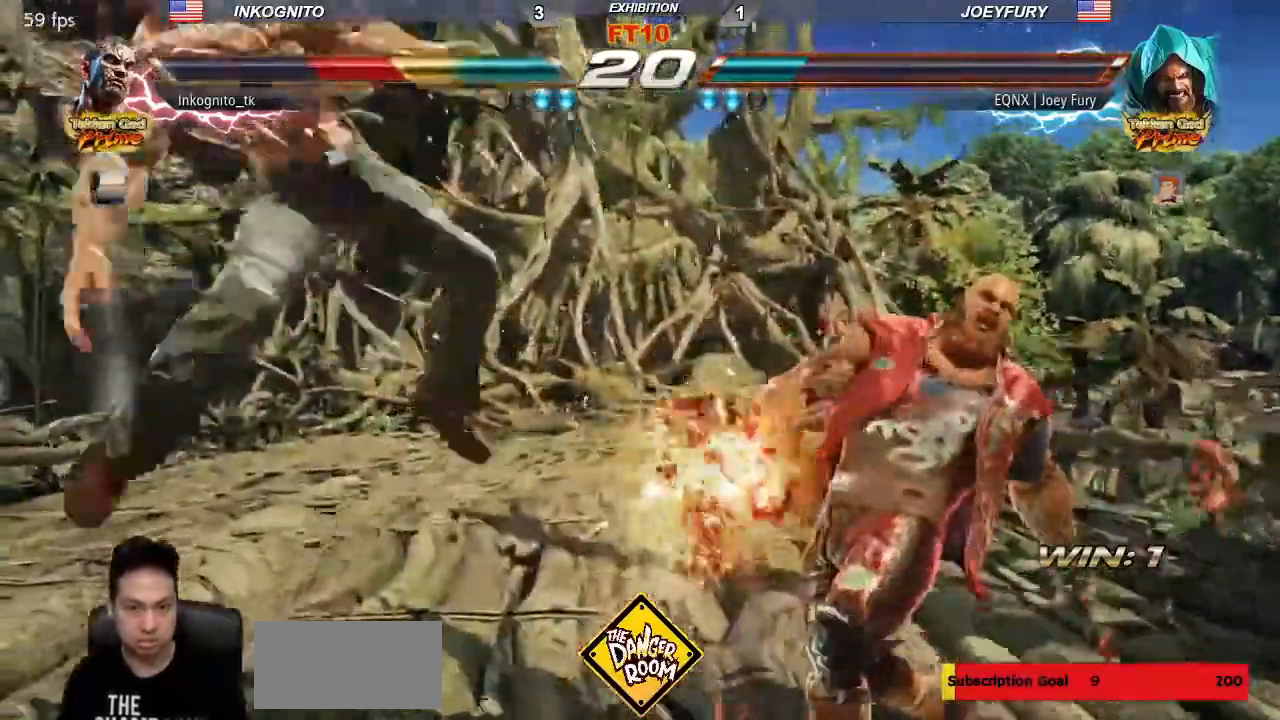
{"dt_ms": 500, "buttons": [], "left_stick": "center", "events": [[267, "SQUARE", "up"]]}
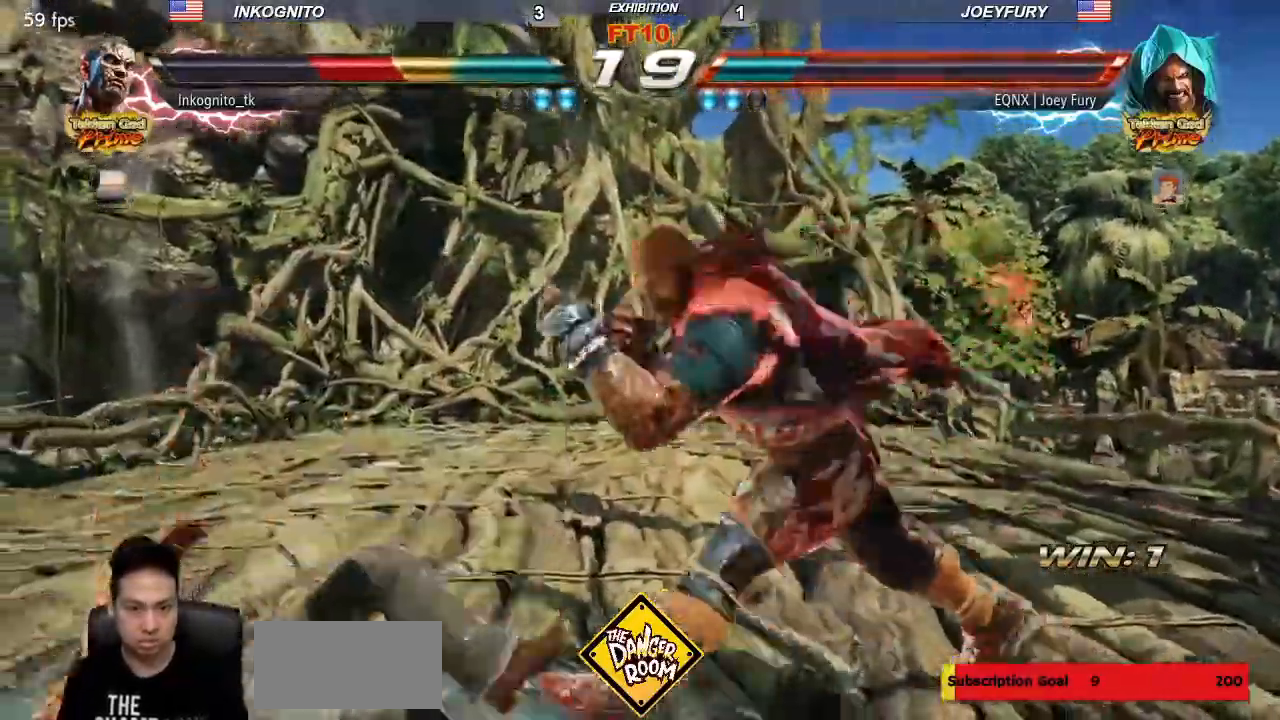
{"dt_ms": 500, "buttons": [], "left_stick": "center"}
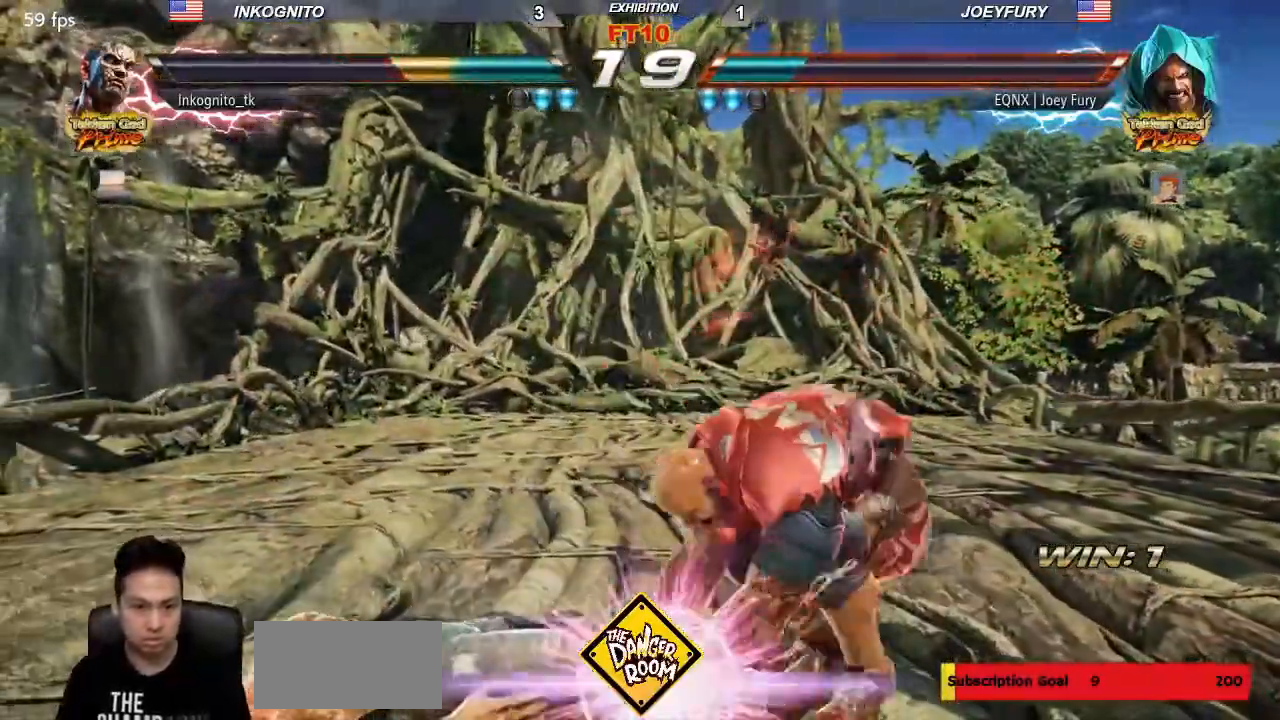
{"dt_ms": 500, "buttons": [], "left_stick": "center", "events": [[17, "SQUARE", "down"], [17, "TRIANGLE", "down"], [67, "TRIANGLE", "up"], [83, "SQUARE", "up"], [150, "SQUARE", "down"], [150, "TRIANGLE", "down"], [217, "TRIANGLE", "up"], [283, "SQUARE", "up"], [300, "TRIANGLE", "down"], [367, "SQUARE", "down"], [383, "TRIANGLE", "up"], [450, "SQUARE", "up"]]}
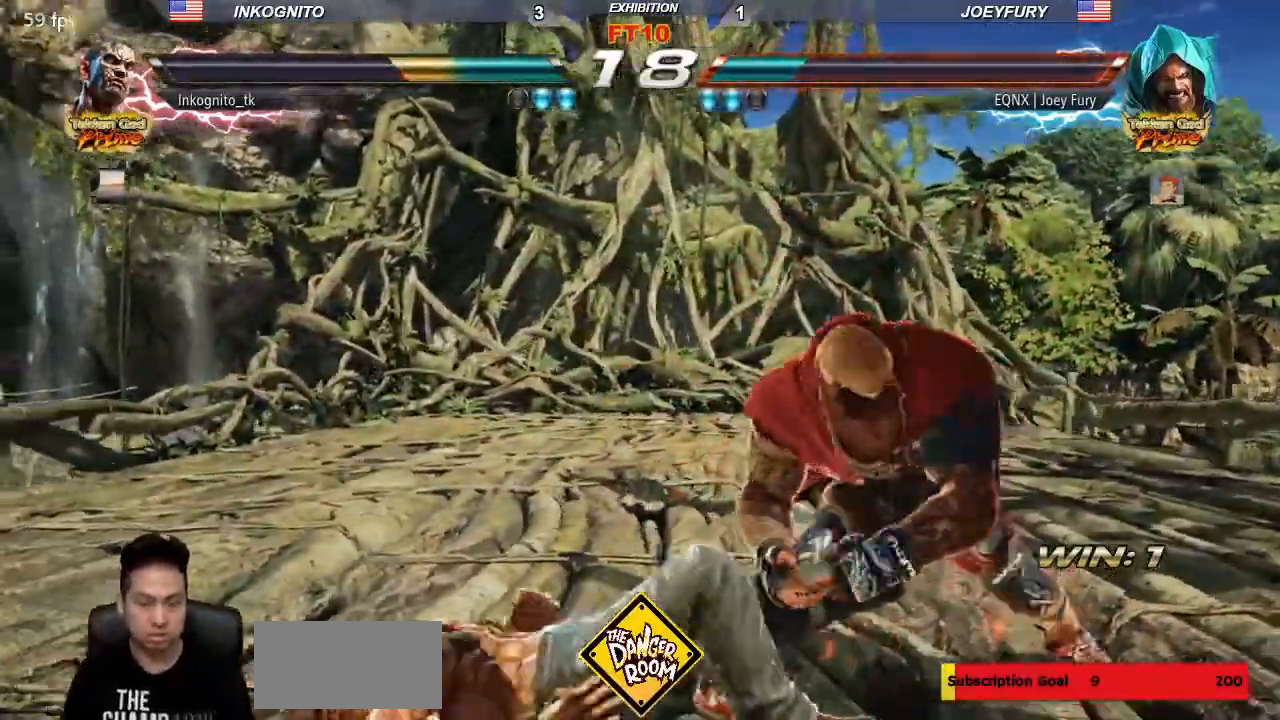
{"dt_ms": 500, "buttons": [], "left_stick": "center", "events": [[133, "TRIANGLE", "down"], [167, "SQUARE", "down"], [217, "TRIANGLE", "up"], [233, "SQUARE", "up"], [383, "TRIANGLE", "down"], [450, "TRIANGLE", "up"]]}
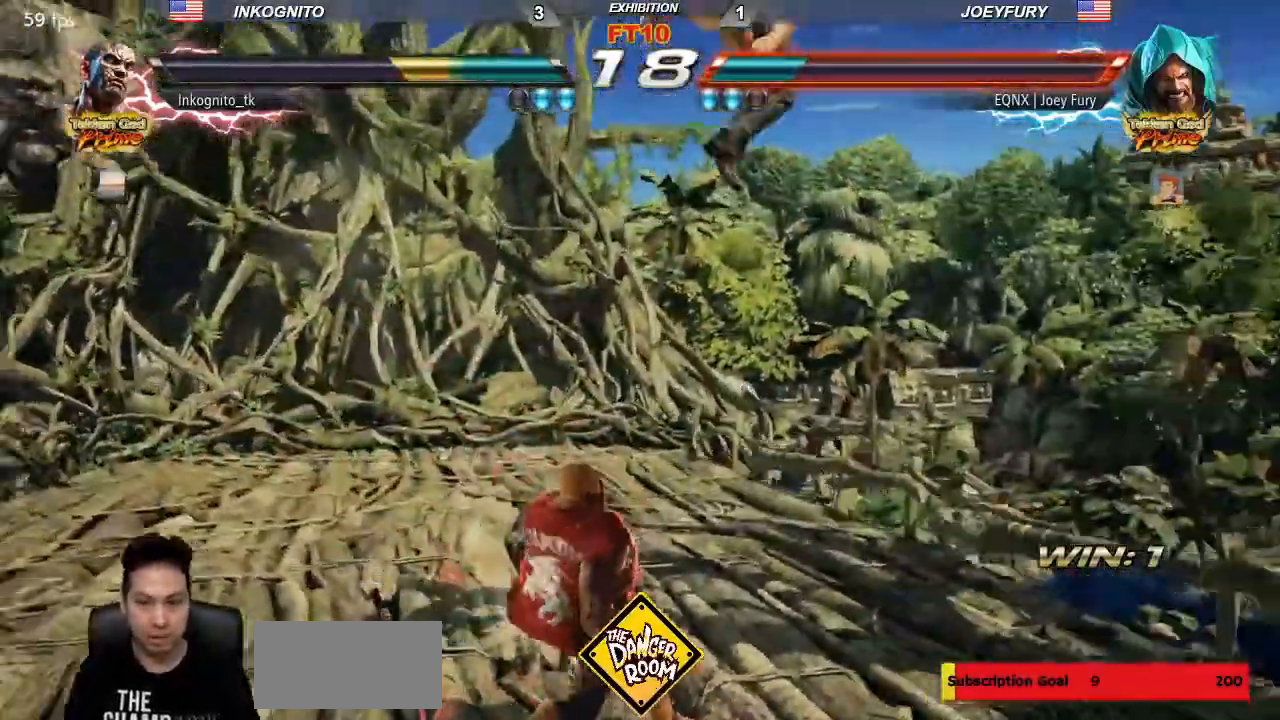
{"dt_ms": 500, "buttons": ["SQUARE", "TRIANGLE"], "left_stick": "center", "events": [[100, "TRIANGLE", "down"], [150, "SQUARE", "down"], [217, "TRIANGLE", "up"], [267, "CROSS", "down"], [267, "SQUARE", "up"], [300, "TRIANGLE", "down"], [367, "CROSS", "up"], [367, "SQUARE", "down"], [433, "TRIANGLE", "up"], [500, "TRIANGLE", "down"]]}
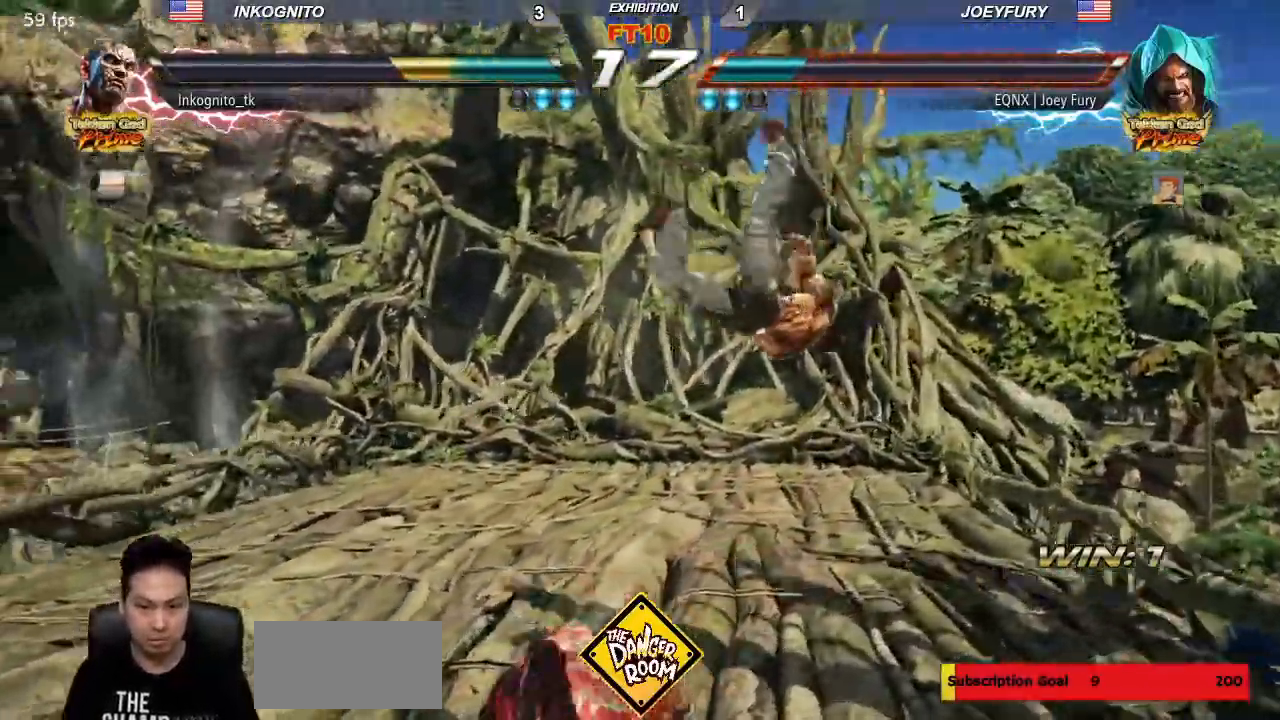
{"dt_ms": 500, "buttons": [], "left_stick": "center", "events": [[17, "SQUARE", "up"], [100, "SQUARE", "down"], [150, "TRIANGLE", "up"], [250, "SQUARE", "up"], [250, "TRIANGLE", "down"], [350, "SQUARE", "down"], [400, "TRIANGLE", "up"], [467, "SQUARE", "up"]]}
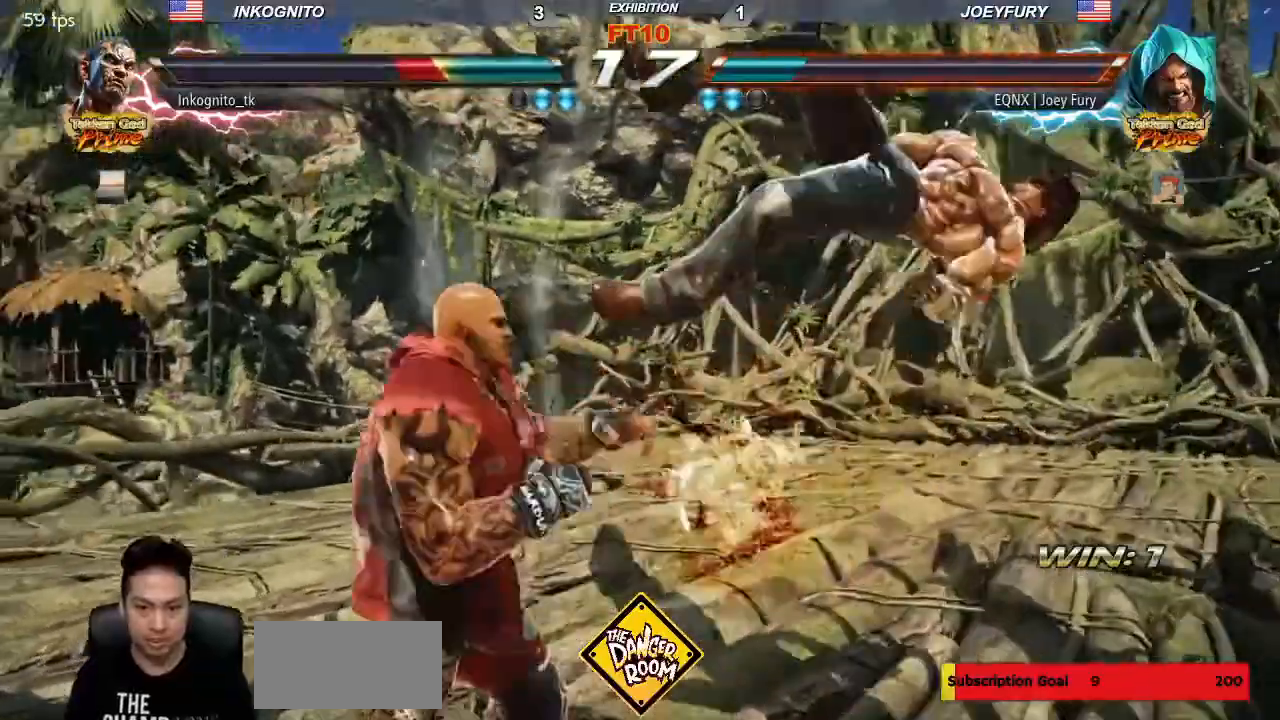
{"dt_ms": 500, "buttons": ["TRIANGLE"], "left_stick": "center", "events": [[17, "TRIANGLE", "down"], [83, "SQUARE", "down"], [150, "TRIANGLE", "up"], [200, "SQUARE", "up"], [217, "TRIANGLE", "down"], [317, "SQUARE", "down"], [350, "TRIANGLE", "up"], [433, "SQUARE", "up"], [433, "TRIANGLE", "down"]]}
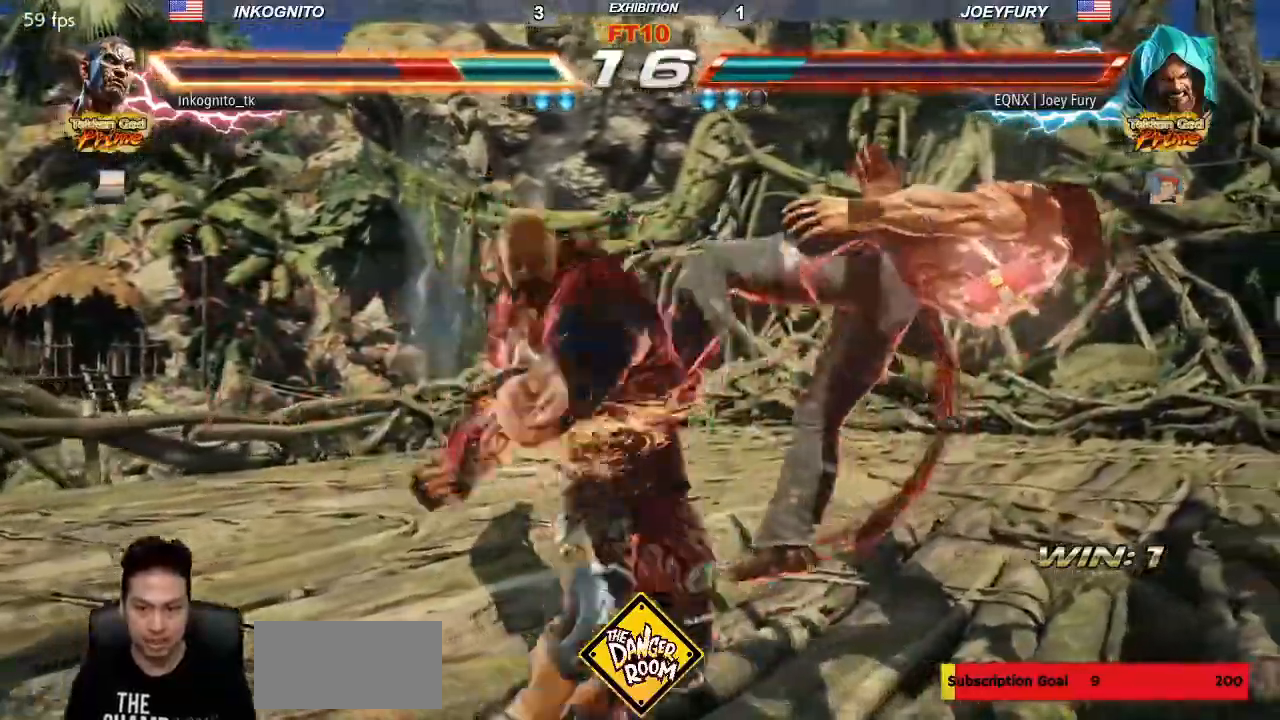
{"dt_ms": 500, "buttons": [], "left_stick": "center"}
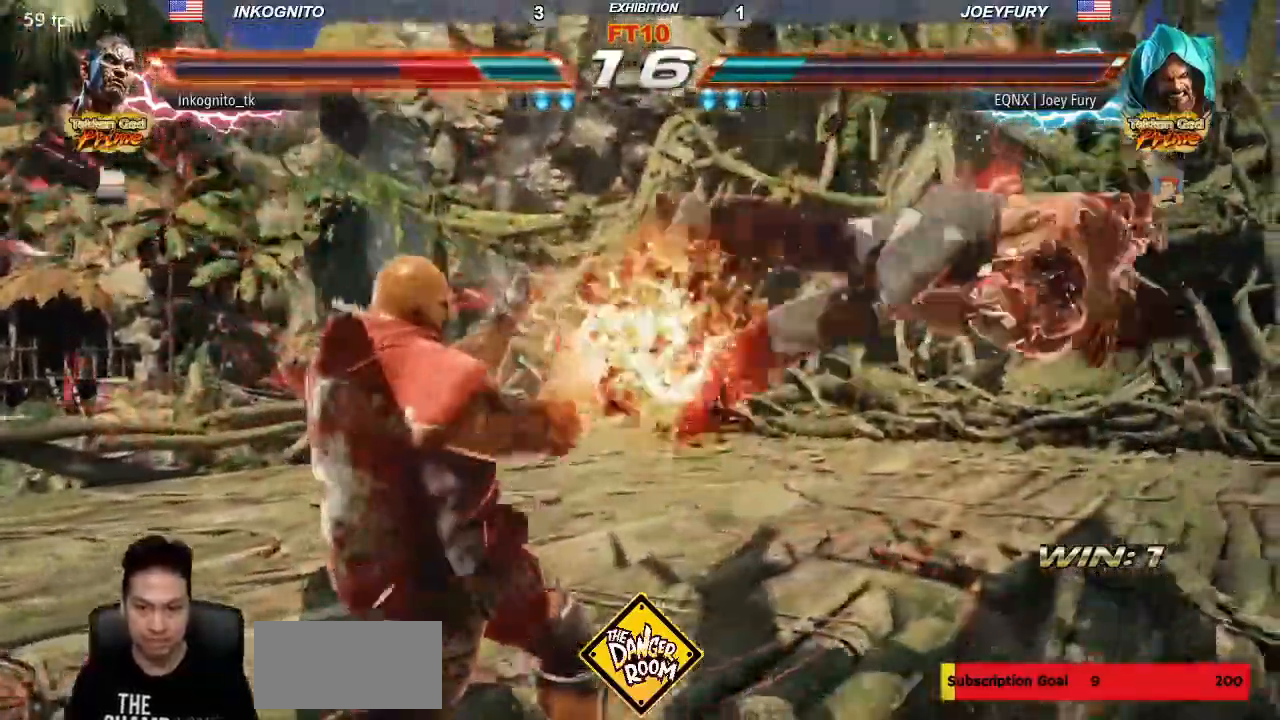
{"dt_ms": 500, "buttons": ["TRIANGLE"], "left_stick": "center", "events": [[117, "TRIANGLE", "down"], [167, "SQUARE", "down"], [200, "TRIANGLE", "up"], [267, "SQUARE", "up"], [300, "TRIANGLE", "down"], [383, "SQUARE", "down"], [417, "TRIANGLE", "up"], [483, "SQUARE", "up"], [483, "TRIANGLE", "down"]]}
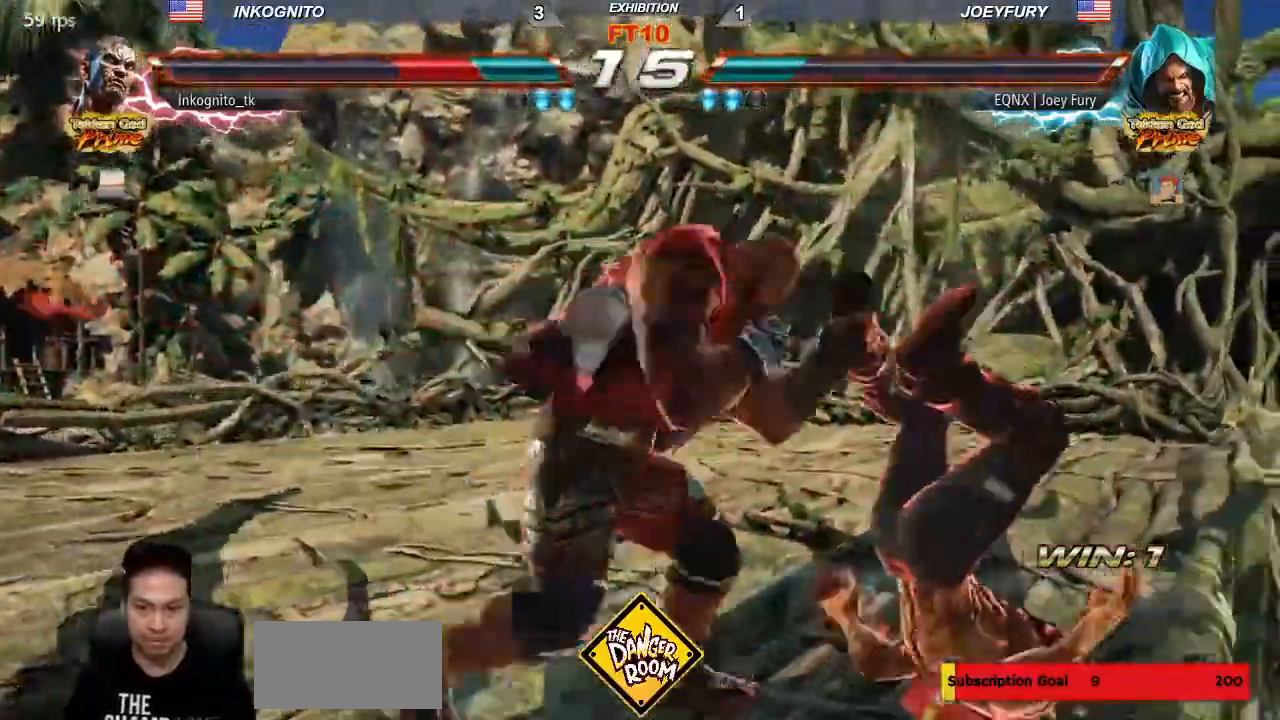
{"dt_ms": 500, "buttons": ["SQUARE", "TRIANGLE"], "left_stick": "center", "events": [[67, "SQUARE", "down"], [117, "TRIANGLE", "up"], [183, "TRIANGLE", "down"], [200, "SQUARE", "up"], [283, "SQUARE", "down"], [317, "TRIANGLE", "up"], [383, "TRIANGLE", "down"], [400, "SQUARE", "up"], [483, "SQUARE", "down"]]}
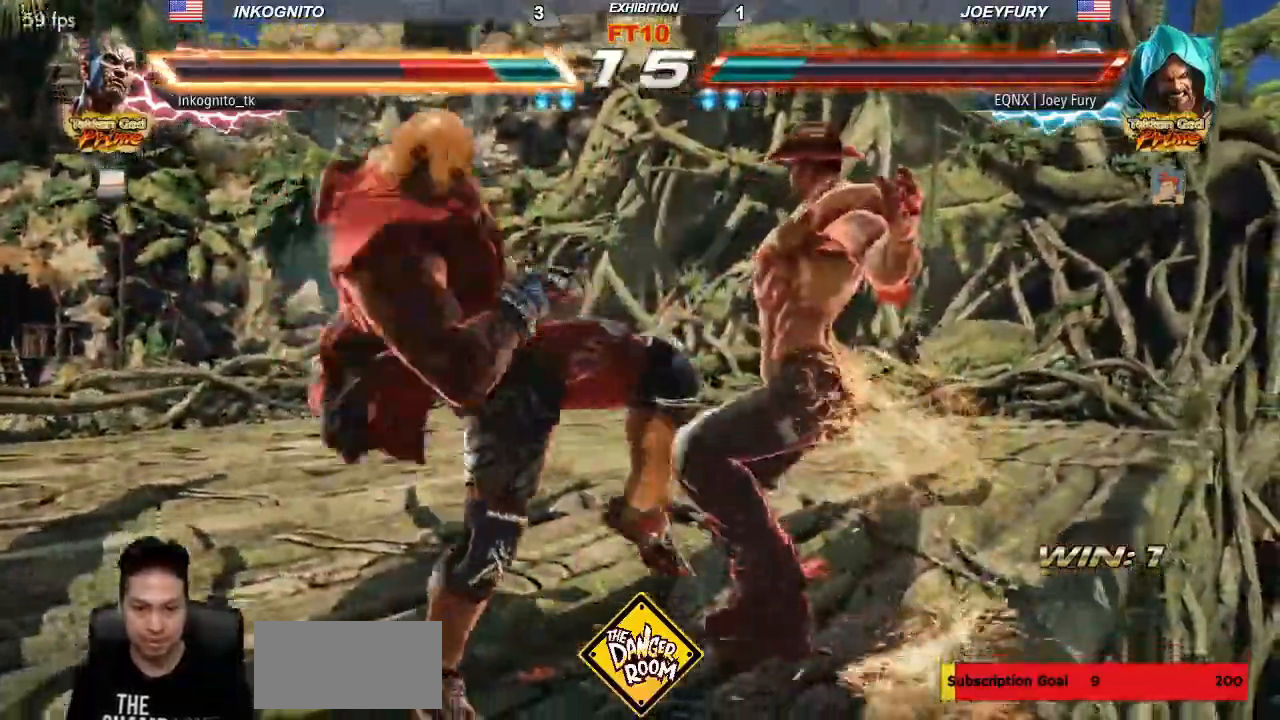
{"dt_ms": 500, "buttons": [], "left_stick": "center"}
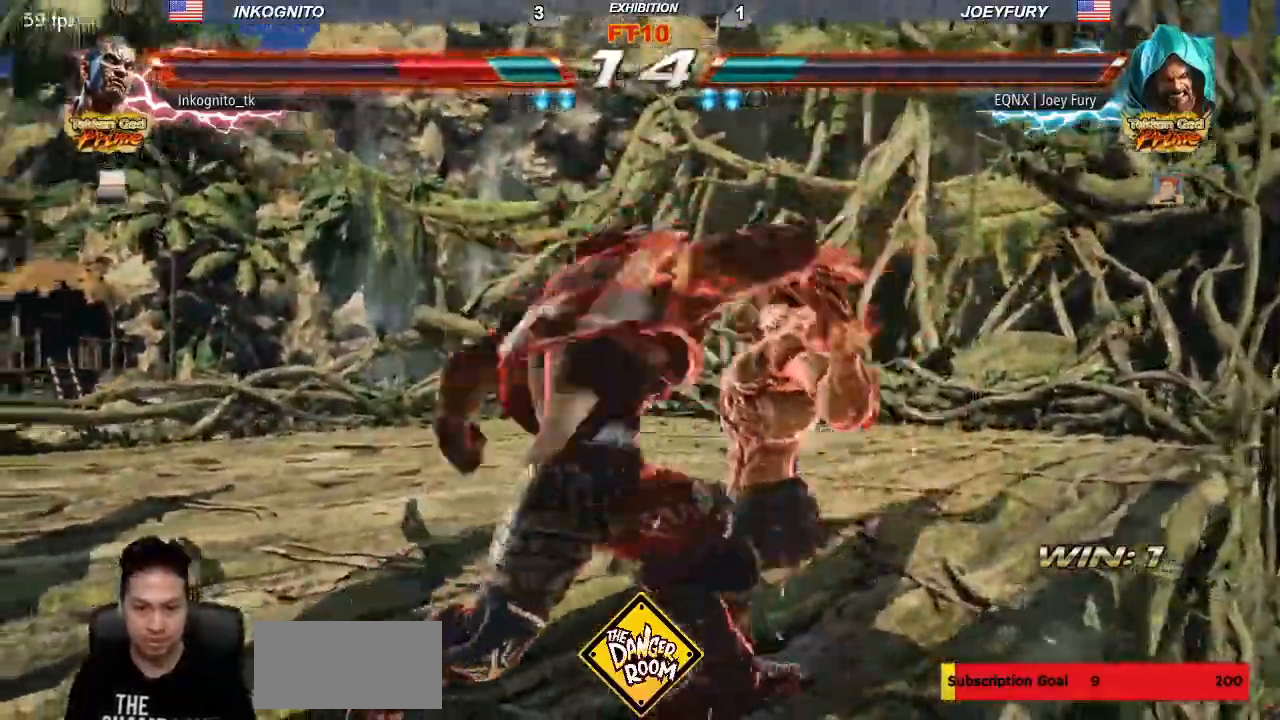
{"dt_ms": 500, "buttons": [], "left_stick": "center", "events": [[50, "TRIANGLE", "down"], [100, "TRIANGLE", "up"], [133, "TRIANGLE", "down"], [183, "TRIANGLE", "up"], [250, "TRIANGLE", "down"], [317, "TRIANGLE", "up"]]}